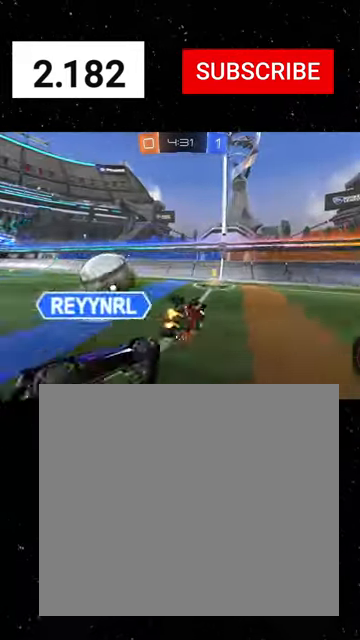
Gameplay with a controller (Xbox layout); each line is a JSON object with the inputs held at the frame after it. "events" lists button and stick changes between this image and that frame as [ms after this image, input, new state], when the widget could be followed in between. Not read: right_stick.
{"buttons": ["R2"], "left_stick": "down-left", "events": [[166, "X", "up"], [233, "left_stick", "down-right"], [333, "Y", "down"], [400, "Y", "up"], [500, "left_stick", "down-left"]]}
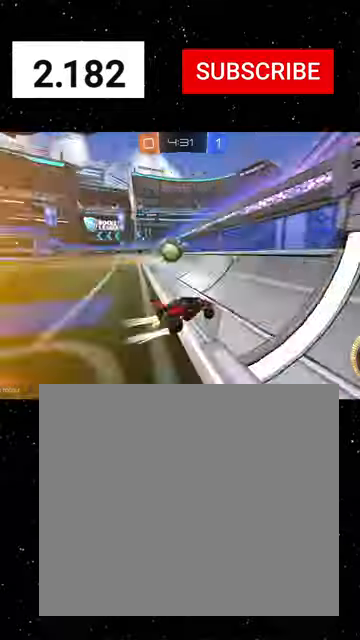
{"buttons": ["R1", "R2"], "left_stick": "down-left", "events": [[266, "R1", "down"]]}
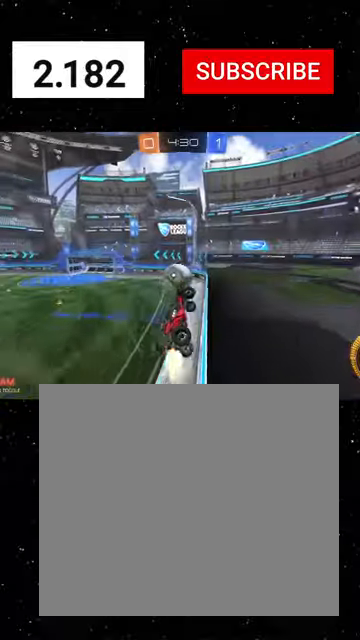
{"buttons": ["R2"], "left_stick": "down-left", "events": [[33, "left_stick", "center"], [66, "R1", "up"], [100, "L2", "down"], [133, "left_stick", "down-left"], [266, "L2", "up"], [300, "left_stick", "center"], [433, "left_stick", "down-left"]]}
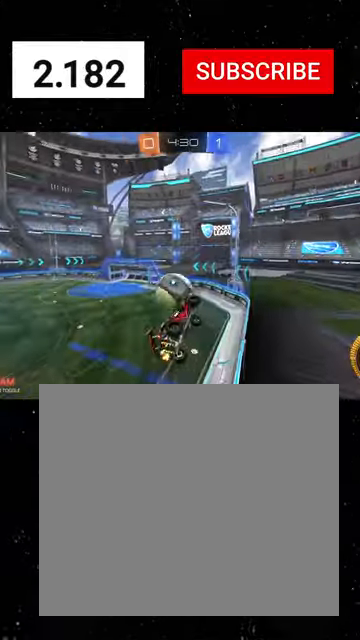
{"buttons": ["R1", "R2"], "left_stick": "down-left", "events": [[33, "A", "down"], [166, "A", "up"], [166, "left_stick", "left"], [233, "A", "down"], [266, "R1", "down"], [266, "left_stick", "up-left"], [333, "A", "up"], [466, "left_stick", "down-left"]]}
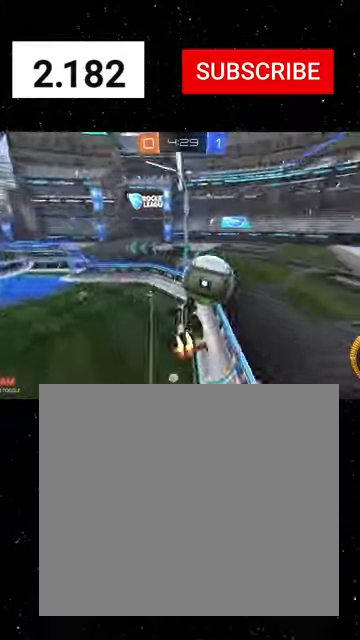
{"buttons": ["X", "R2"], "left_stick": "up-left", "events": [[33, "R1", "up"], [66, "X", "down"], [133, "left_stick", "down-right"], [166, "X", "up"], [233, "left_stick", "up-right"], [300, "left_stick", "up"], [366, "X", "down"], [433, "Y", "down"], [433, "left_stick", "up-left"], [500, "Y", "up"]]}
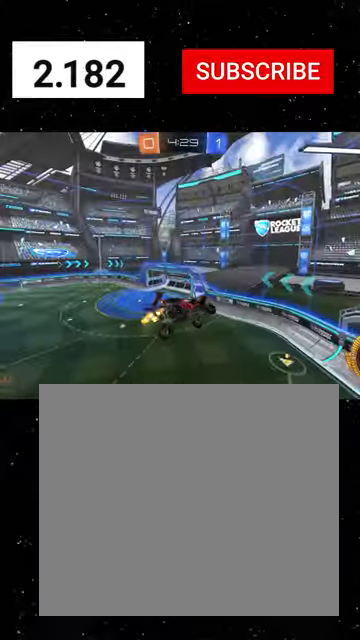
{"buttons": ["X", "R1", "R2"], "left_stick": "down-right", "events": [[33, "left_stick", "left"], [133, "left_stick", "down-left"], [200, "X", "up"], [233, "X", "down"], [233, "Y", "down"], [333, "Y", "up"], [366, "left_stick", "down"], [466, "left_stick", "down-right"], [500, "R1", "down"]]}
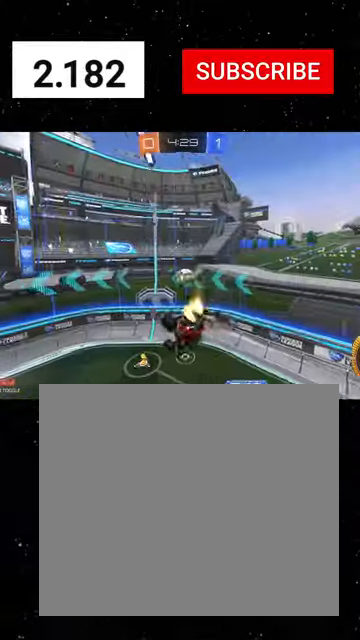
{"buttons": ["R2"], "left_stick": "left", "events": [[66, "left_stick", "right"], [200, "left_stick", "up"], [233, "X", "up"], [300, "left_stick", "left"], [366, "R1", "up"]]}
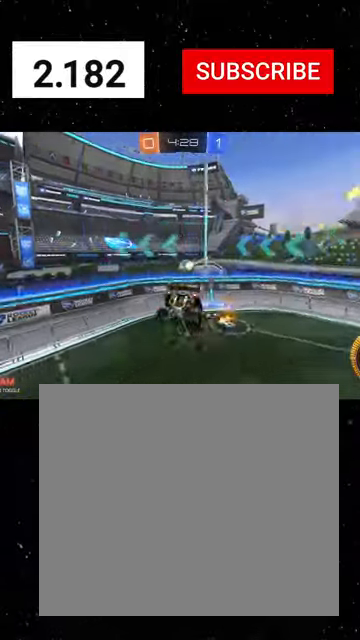
{"buttons": ["R2"], "left_stick": "left", "events": [[400, "L1", "down"], [500, "L1", "up"]]}
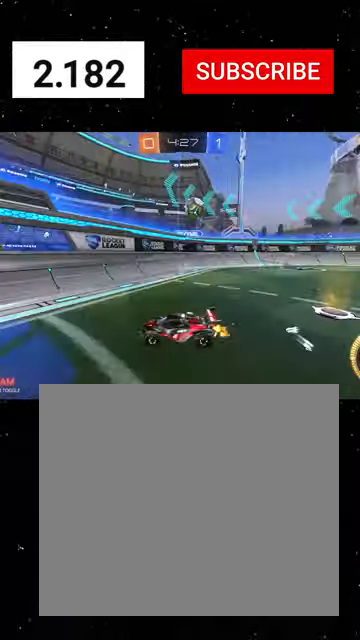
{"buttons": ["R2"], "left_stick": "left", "events": [[200, "L1", "down"], [300, "L1", "up"]]}
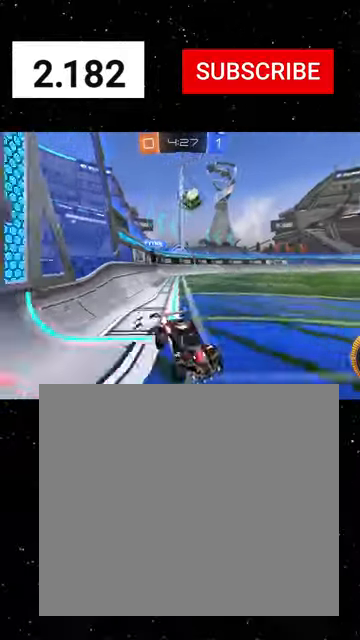
{"buttons": ["R2"], "left_stick": "left", "events": [[100, "left_stick", "center"], [266, "left_stick", "left"]]}
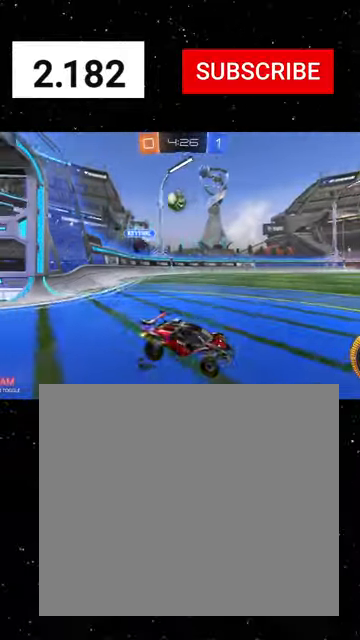
{"buttons": ["R2"], "left_stick": "right", "events": [[133, "left_stick", "center"], [233, "R1", "down"], [300, "left_stick", "right"], [500, "R1", "up"]]}
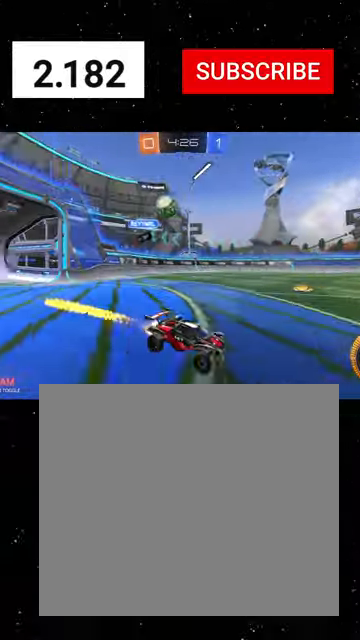
{"buttons": ["L2", "R2"], "left_stick": "right", "events": [[33, "left_stick", "center"], [466, "L2", "down"], [466, "left_stick", "right"]]}
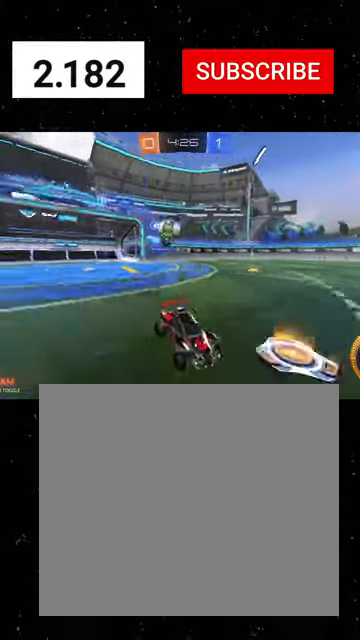
{"buttons": ["L2", "R2"], "left_stick": "right", "events": [[166, "left_stick", "center"], [333, "L2", "up"], [466, "L2", "down"], [466, "left_stick", "right"]]}
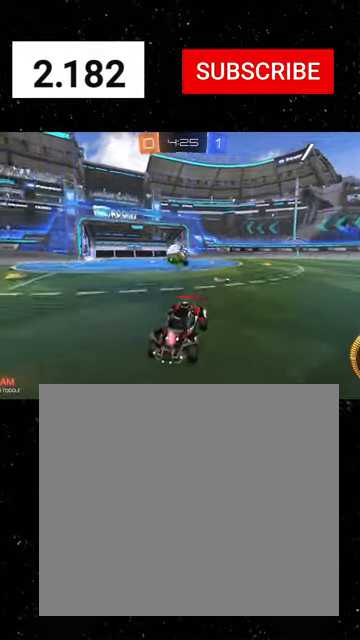
{"buttons": ["R2"], "left_stick": "right", "events": [[33, "R2", "up"], [100, "left_stick", "center"], [133, "R2", "down"], [166, "L2", "up"], [200, "left_stick", "right"], [266, "L2", "down"], [433, "L2", "up"]]}
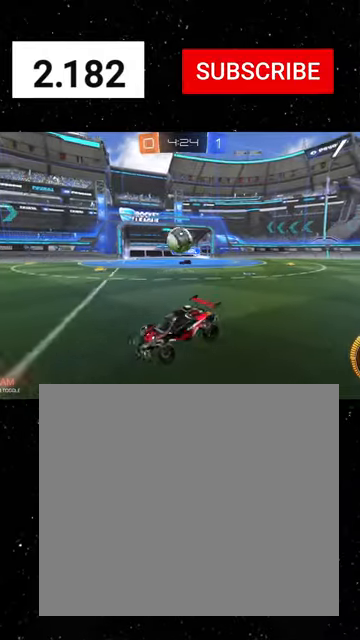
{"buttons": ["L2", "R2"], "left_stick": "down-left", "events": [[33, "L1", "down"], [133, "L1", "up"], [166, "L2", "down"], [300, "L2", "up"], [466, "L2", "down"], [466, "left_stick", "down-left"]]}
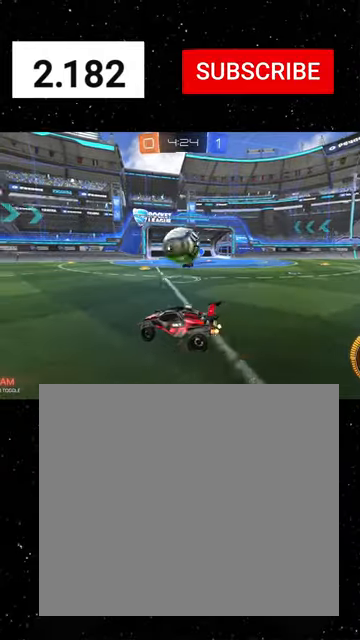
{"buttons": ["R1", "R2"], "left_stick": "center", "events": [[100, "L2", "up"], [233, "A", "down"], [233, "left_stick", "down-right"], [333, "A", "up"], [333, "R1", "down"], [366, "left_stick", "center"]]}
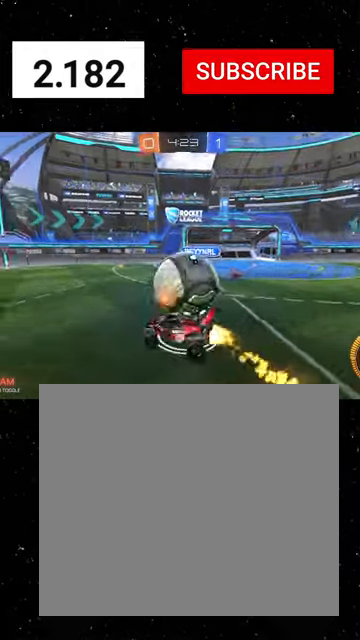
{"buttons": ["R2"], "left_stick": "left", "events": [[100, "left_stick", "right"], [200, "B", "down"], [200, "R1", "up"], [333, "left_stick", "center"], [366, "B", "up"], [433, "left_stick", "left"]]}
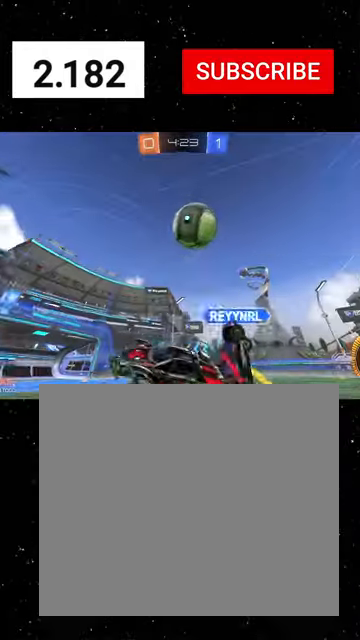
{"buttons": ["R1", "R2"], "left_stick": "right", "events": [[100, "B", "down"], [233, "B", "up"], [333, "Y", "down"], [366, "left_stick", "center"], [400, "R1", "down"], [433, "Y", "up"], [500, "left_stick", "right"]]}
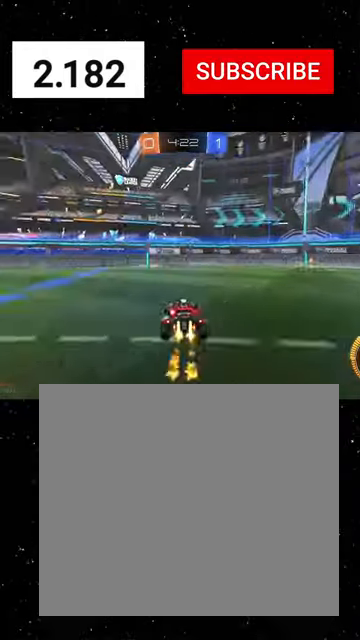
{"buttons": ["R2"], "left_stick": "center", "events": [[133, "left_stick", "center"], [166, "R1", "up"], [300, "Y", "down"], [300, "left_stick", "left"], [400, "Y", "up"], [466, "left_stick", "center"]]}
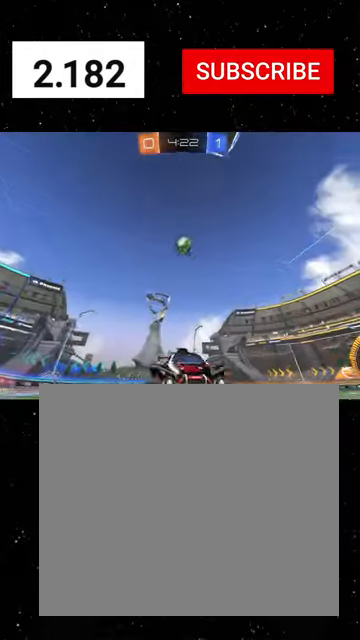
{"buttons": ["R2"], "left_stick": "left", "events": [[100, "left_stick", "left"]]}
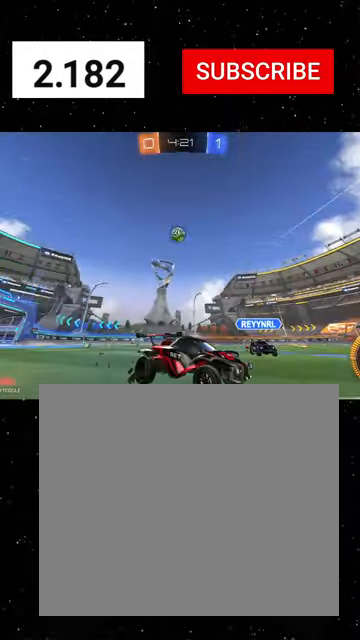
{"buttons": ["R2"], "left_stick": "left", "events": [[266, "L1", "down"], [400, "L1", "up"]]}
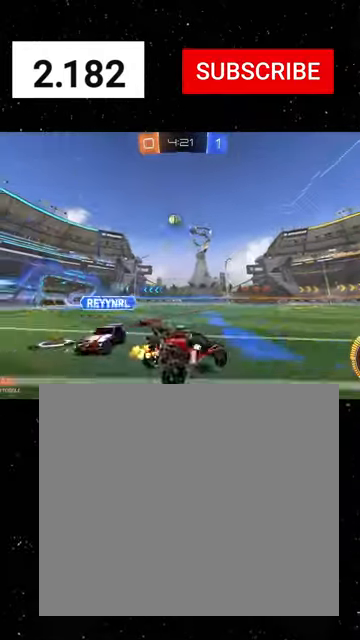
{"buttons": ["L1", "R2"], "left_stick": "left", "events": [[166, "left_stick", "center"], [266, "left_stick", "up-right"], [400, "left_stick", "left"], [500, "L1", "down"]]}
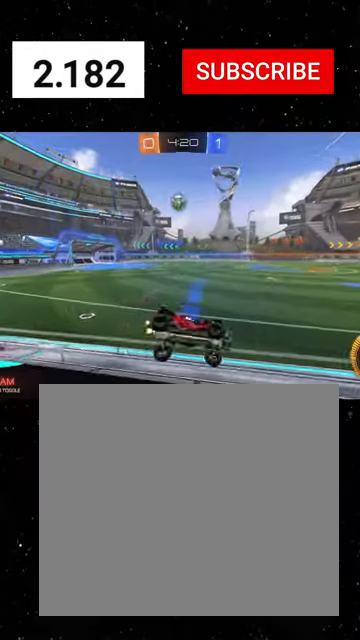
{"buttons": ["R2"], "left_stick": "left", "events": [[133, "L1", "up"]]}
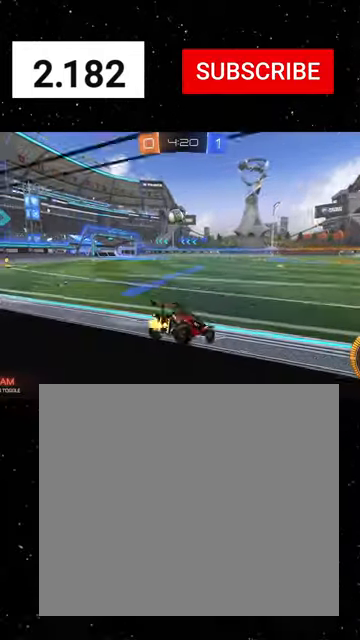
{"buttons": ["L2"], "left_stick": "down-right", "events": [[166, "L2", "down"], [200, "R2", "up"], [200, "left_stick", "down-right"]]}
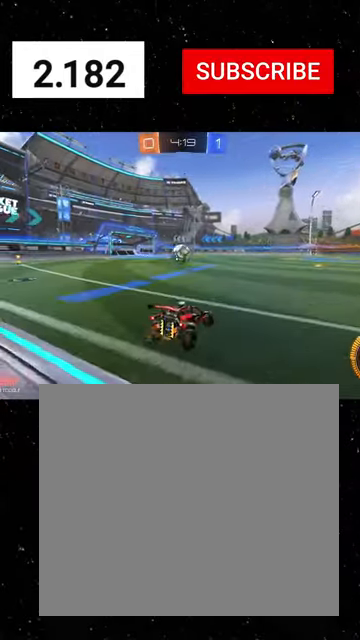
{"buttons": ["R2"], "left_stick": "center", "events": [[233, "R2", "down"], [266, "L2", "up"], [266, "left_stick", "center"], [333, "left_stick", "right"], [466, "left_stick", "center"]]}
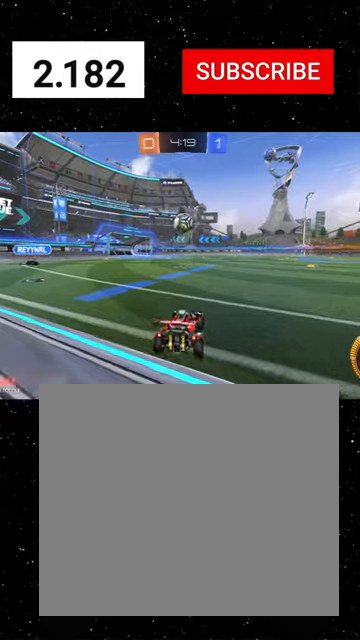
{"buttons": ["R1", "R2"], "left_stick": "right", "events": [[166, "A", "down"], [166, "left_stick", "down"], [266, "R1", "down"], [333, "left_stick", "down-left"], [466, "left_stick", "right"], [500, "A", "up"]]}
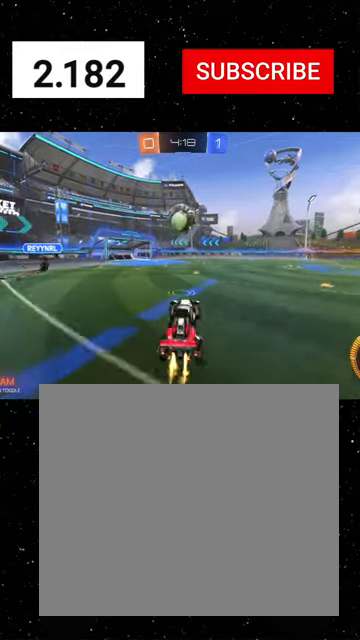
{"buttons": ["A", "R2"], "left_stick": "up", "events": [[33, "B", "down"], [66, "left_stick", "up-right"], [100, "B", "up"], [200, "left_stick", "up-left"], [366, "left_stick", "up"], [400, "R1", "up"], [466, "A", "down"]]}
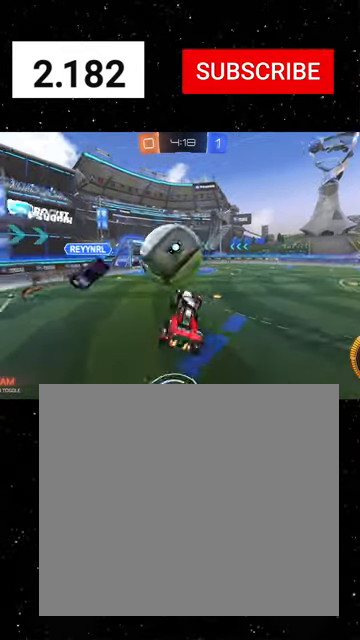
{"buttons": ["X", "Y", "R1", "R2"], "left_stick": "down-left", "events": [[33, "A", "up"], [66, "left_stick", "down-left"], [100, "X", "down"], [233, "R1", "down"], [466, "Y", "down"]]}
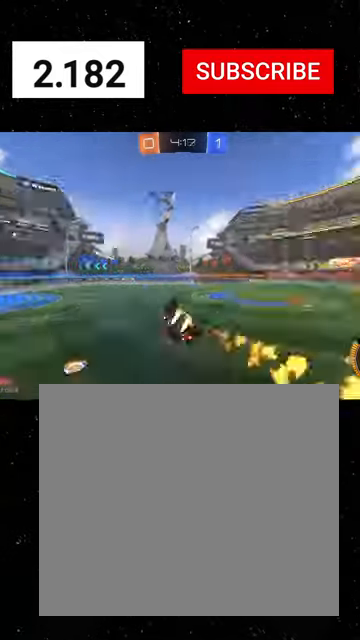
{"buttons": ["R1", "R2"], "left_stick": "left", "events": [[33, "Y", "up"], [66, "left_stick", "down"], [166, "left_stick", "down-right"], [200, "Y", "down"], [333, "Y", "up"], [400, "left_stick", "center"], [433, "X", "up"], [466, "left_stick", "left"]]}
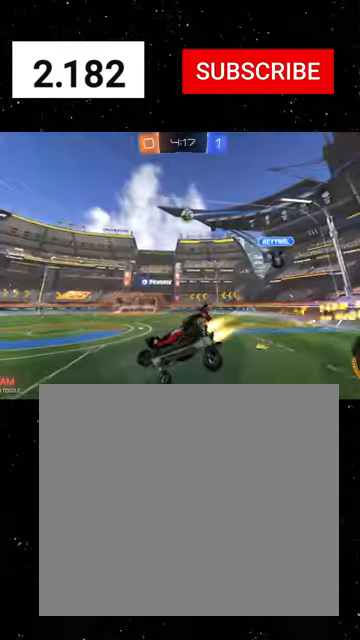
{"buttons": ["R1", "R2"], "left_stick": "right", "events": [[66, "R1", "up"], [233, "R1", "down"], [266, "Y", "down"], [333, "Y", "up"], [333, "left_stick", "center"], [400, "Y", "down"], [466, "Y", "up"], [466, "left_stick", "right"]]}
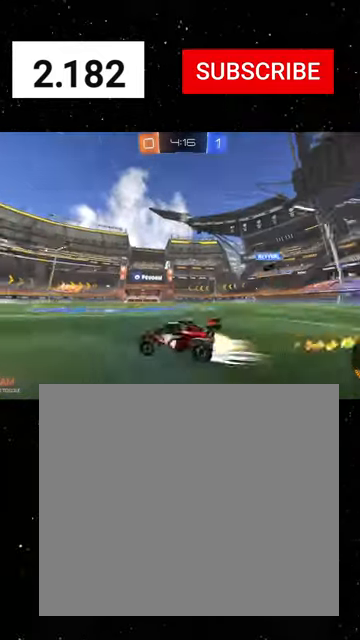
{"buttons": ["A", "R2"], "left_stick": "up-left", "events": [[266, "R1", "up"], [466, "A", "down"], [466, "left_stick", "up-left"]]}